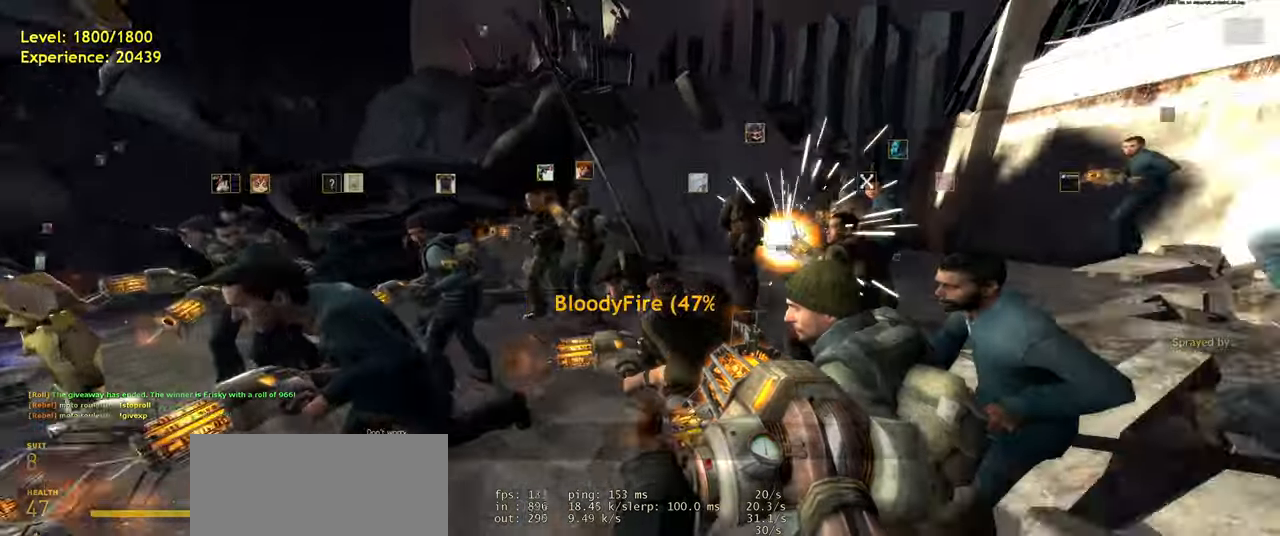
Gameplay with keyboard and mouse; each line is a JSON object with the keys and mouse buttons held at the frame after it. "events" lists presses ("down") and releases ("up") of "a", "ctrl", "d", "e", "f", "q", "r", "s", "shift", "space", "tab", "w", "mouse_left", "mouse_wheel", "mouse_right" and "mouse_mb4" between this image and that frame as [ms after this image, input, new state], when the widget could be followed in between. "mouse_left", "mouse_wheel", "mouse_right", "mouse_mb4" = the "left", "wheel", "right", "mb4" buttons of the "mouse" list. No other keys are recorded. "wheel" means that the mouse wheel is clicked or scrolled. Mouse movement is not recorded. Not read: mouse_mb5.
{"keys": ["d"], "mouse": [], "events": [[180, "space", "down"], [240, "d", "down"], [280, "w", "up"], [320, "space", "up"]]}
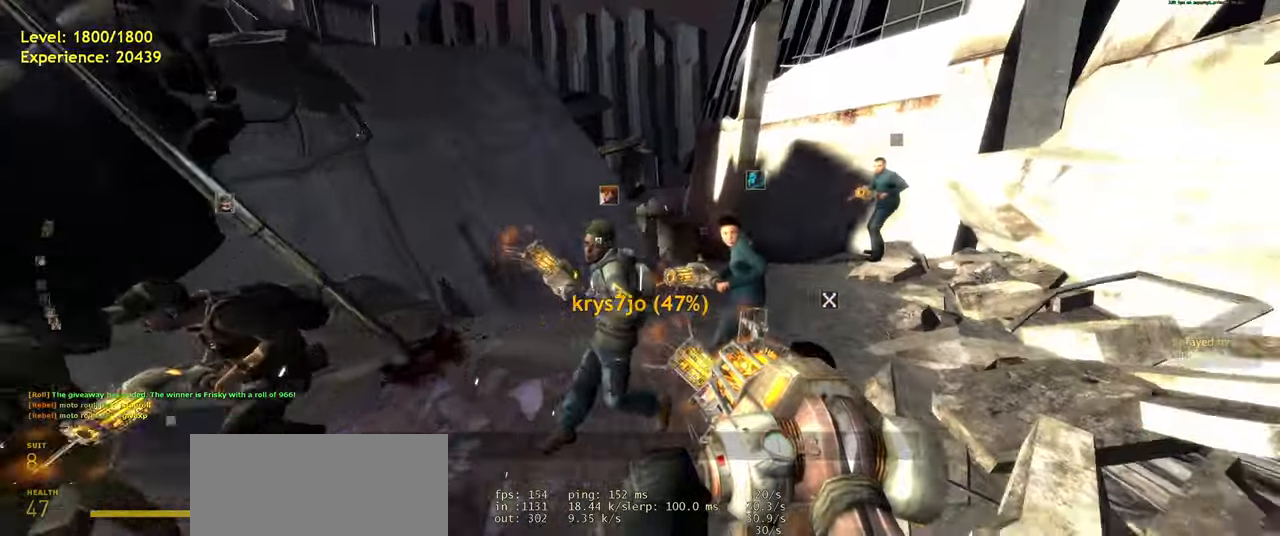
{"keys": ["d", "space", "w"], "mouse": [], "events": [[160, "w", "down"], [200, "d", "up"], [420, "space", "down"], [500, "d", "down"]]}
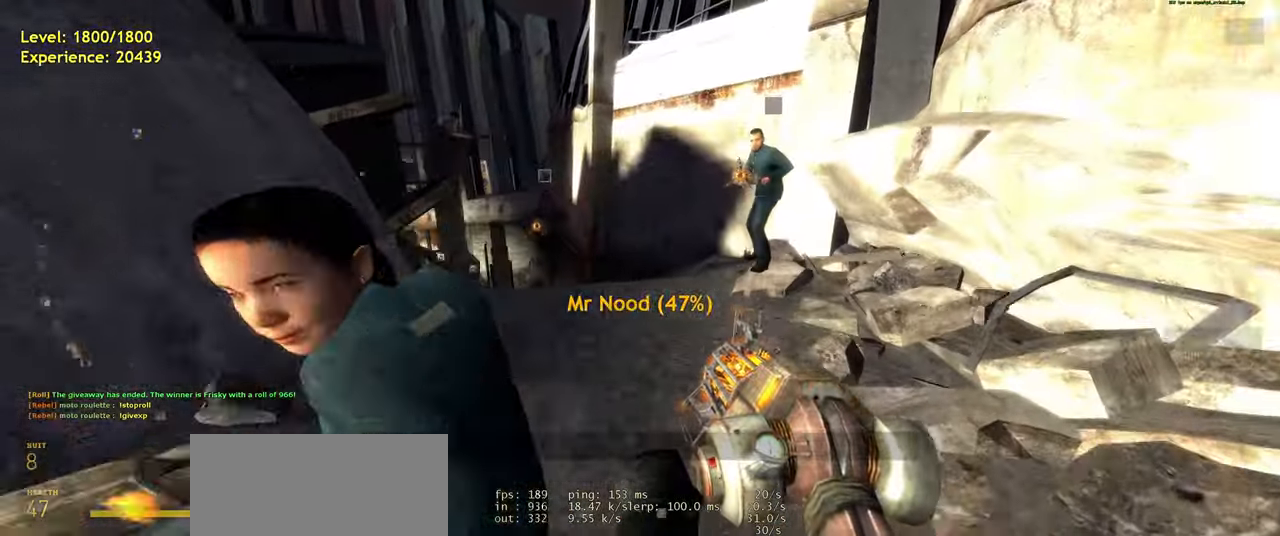
{"keys": [], "mouse": [], "events": [[40, "w", "up"], [60, "space", "up"], [260, "d", "up"]]}
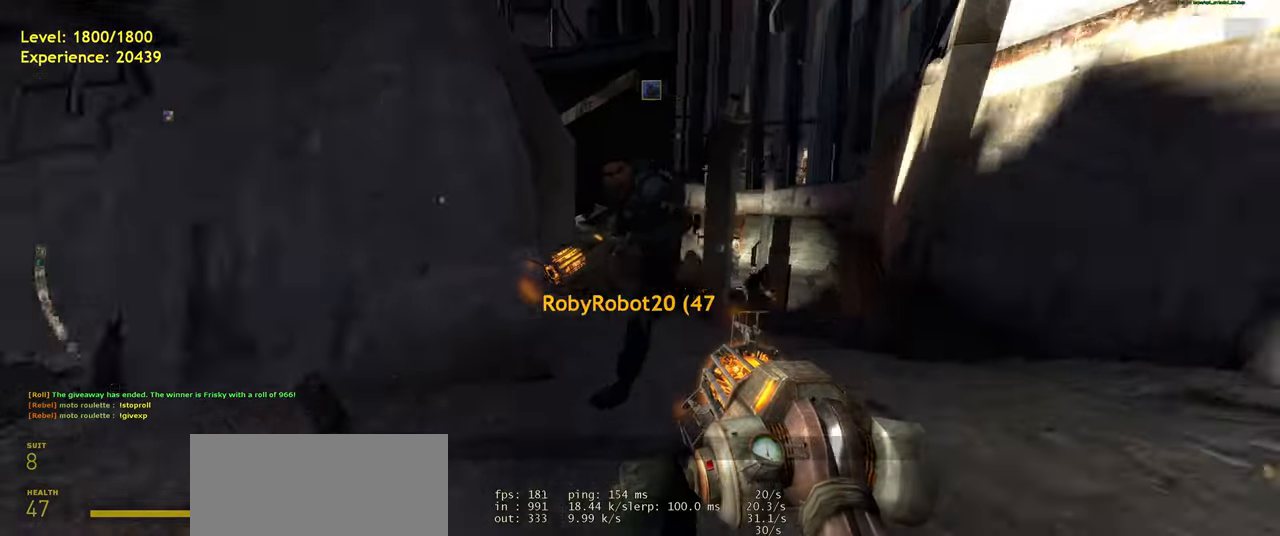
{"keys": ["a", "w"], "mouse": [], "events": [[360, "w", "down"], [480, "a", "down"]]}
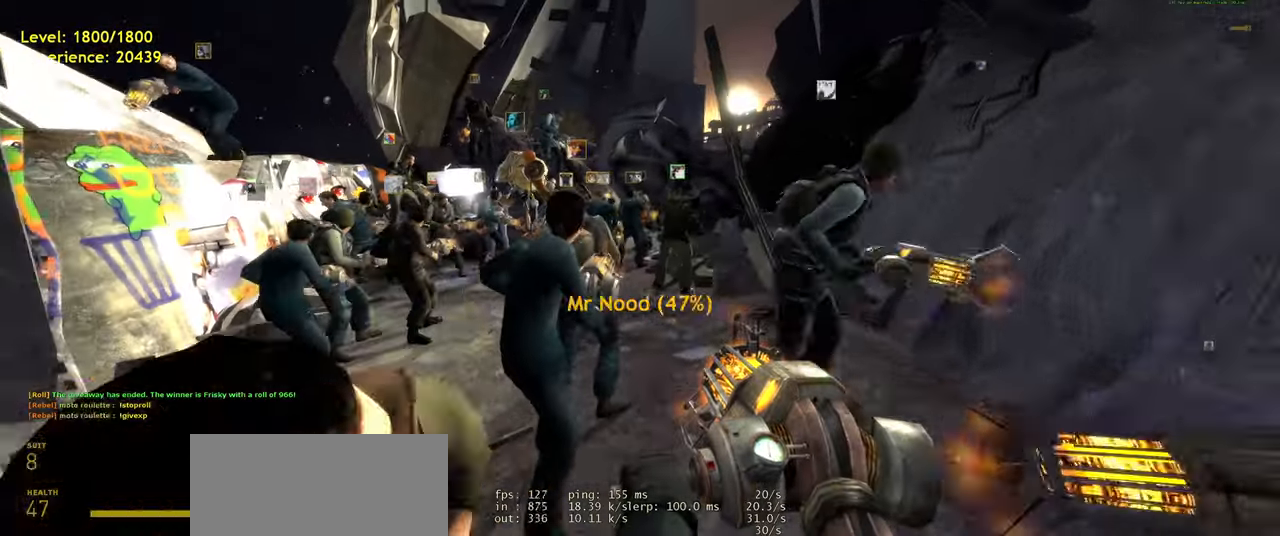
{"keys": [], "mouse": [], "events": [[160, "space", "down"], [260, "a", "up"], [280, "space", "up"], [300, "w", "up"]]}
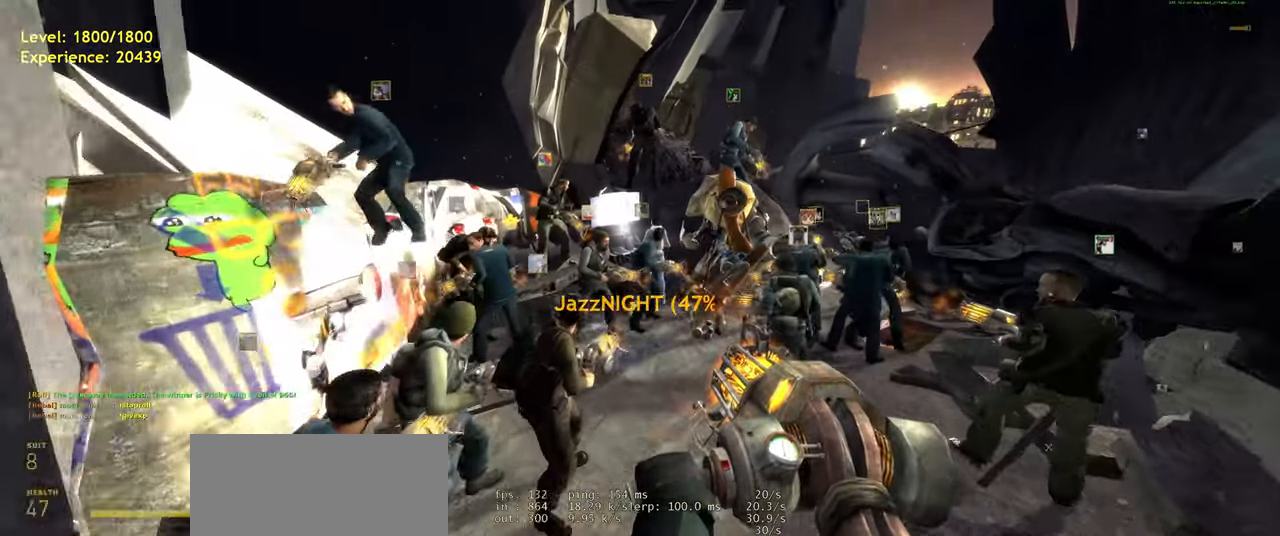
{"keys": [], "mouse": [], "events": [[100, "s", "down"], [140, "d", "down"], [260, "d", "up"], [280, "s", "up"]]}
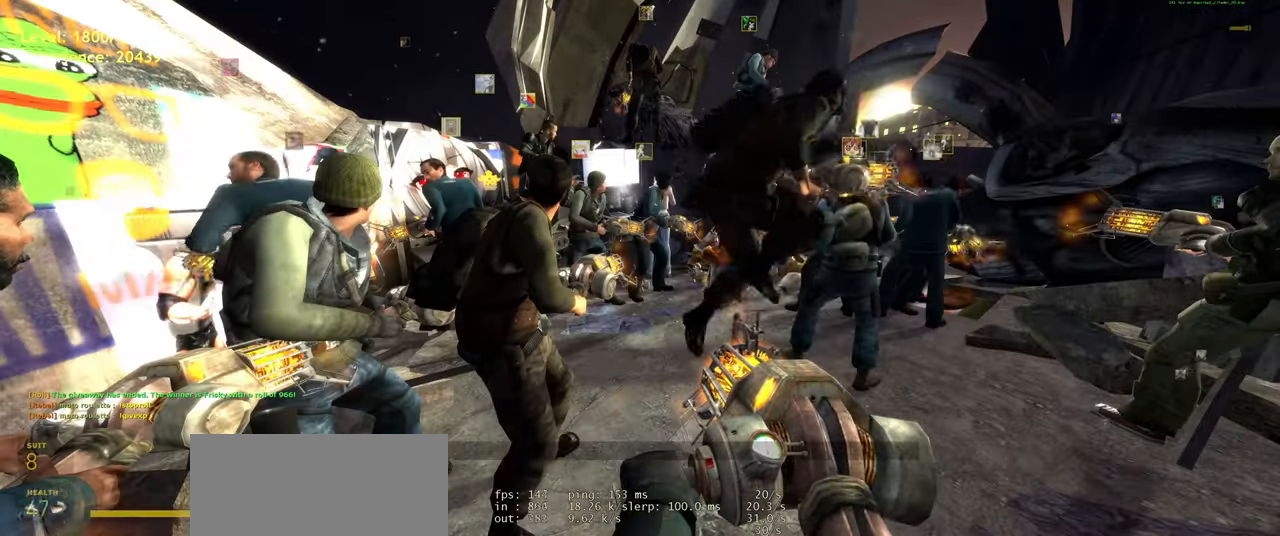
{"keys": [], "mouse": [], "events": []}
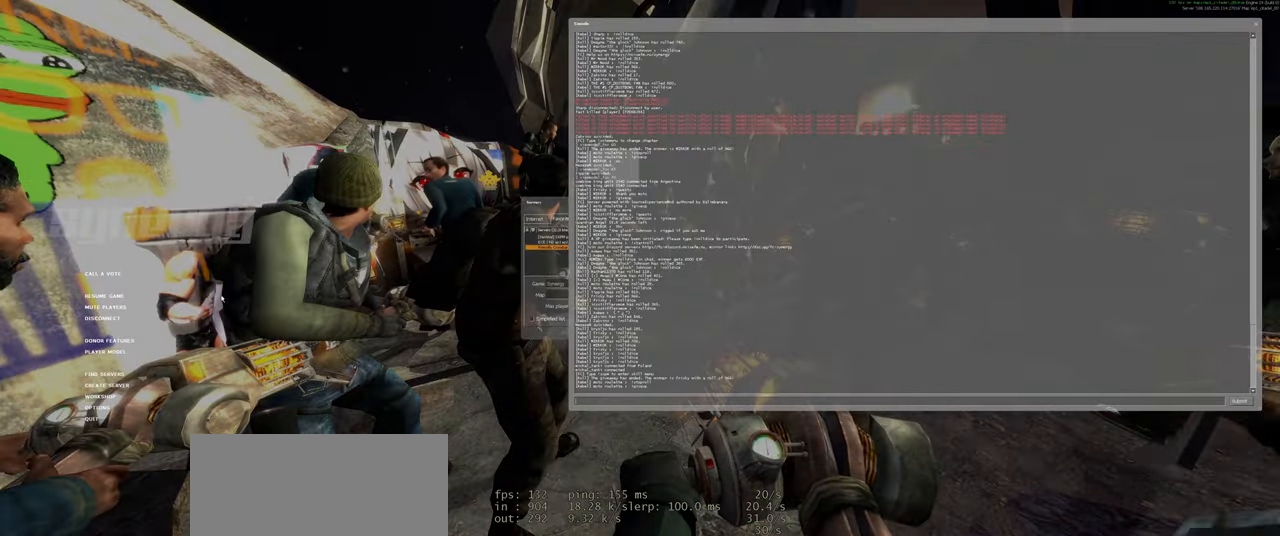
{"keys": [], "mouse": [], "events": []}
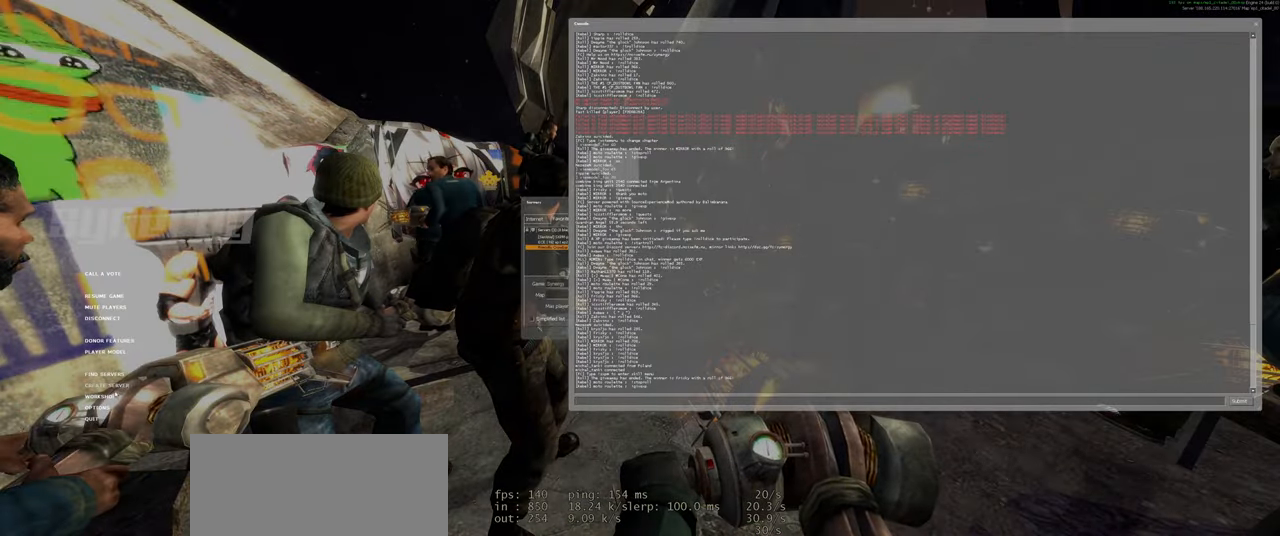
{"keys": [], "mouse": [], "events": [[300, "mouse_left", "down"], [380, "mouse_left", "up"]]}
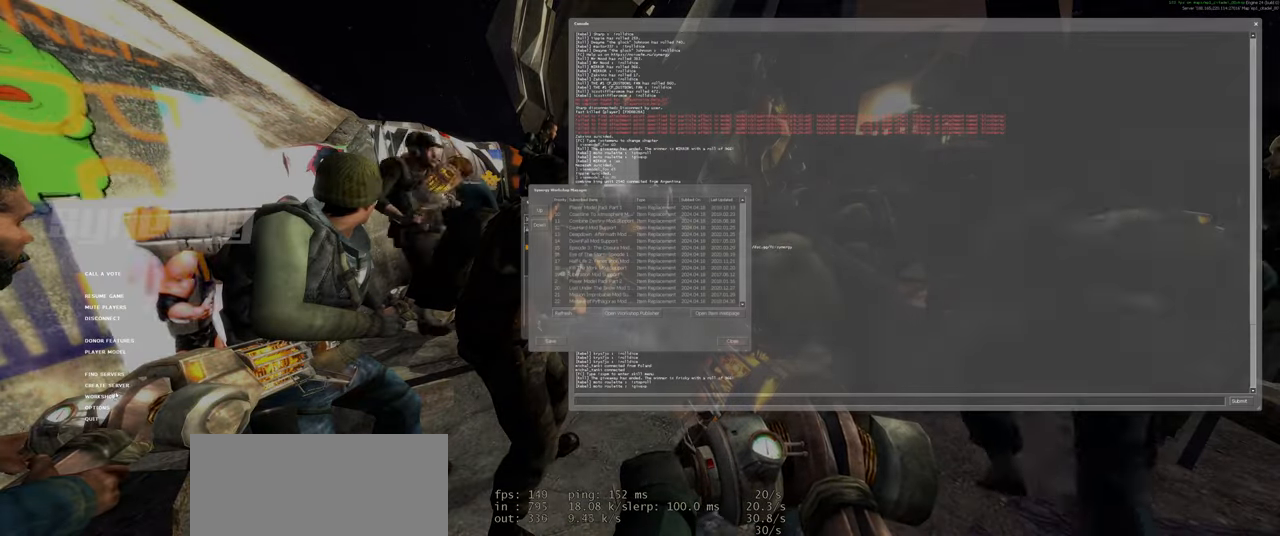
{"keys": [], "mouse": [], "events": []}
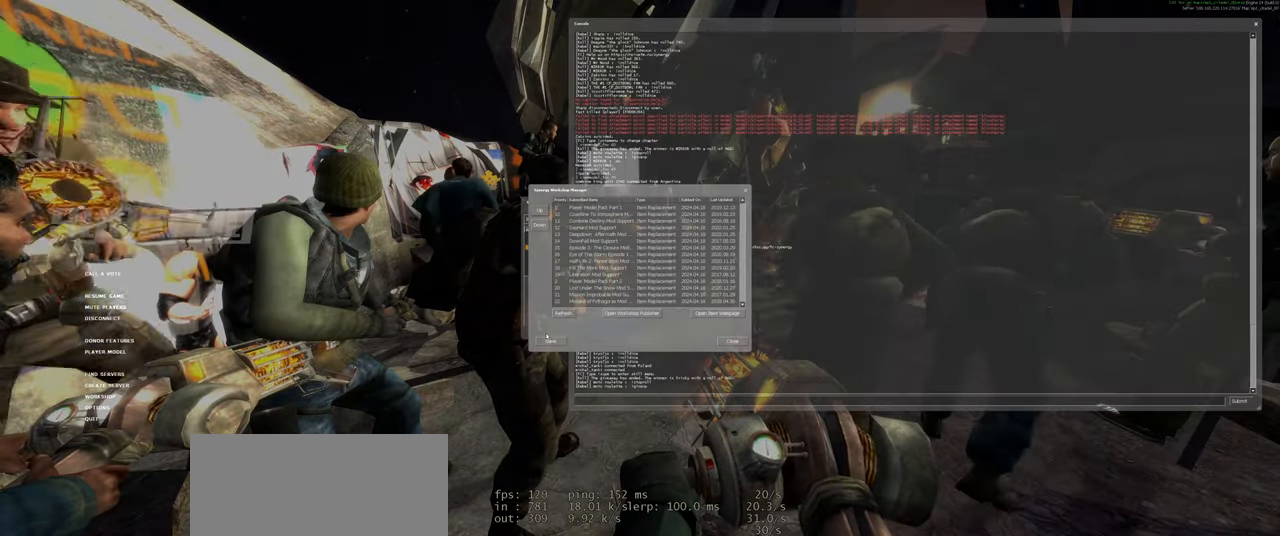
{"keys": [], "mouse": [], "events": []}
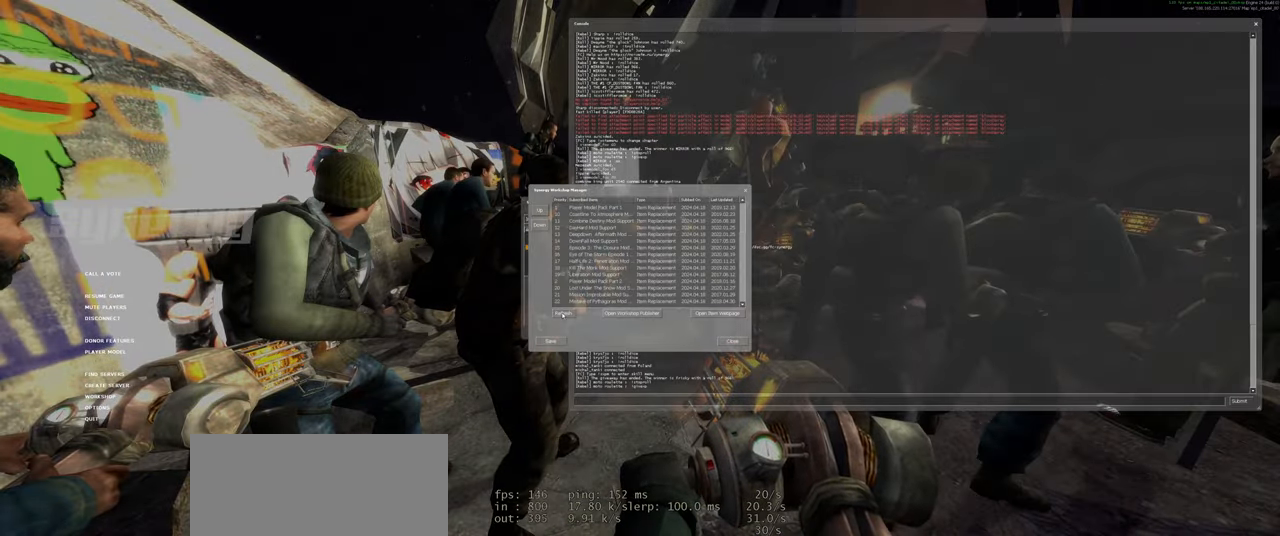
{"keys": [], "mouse": [], "events": [[80, "mouse_left", "down"], [160, "mouse_left", "up"]]}
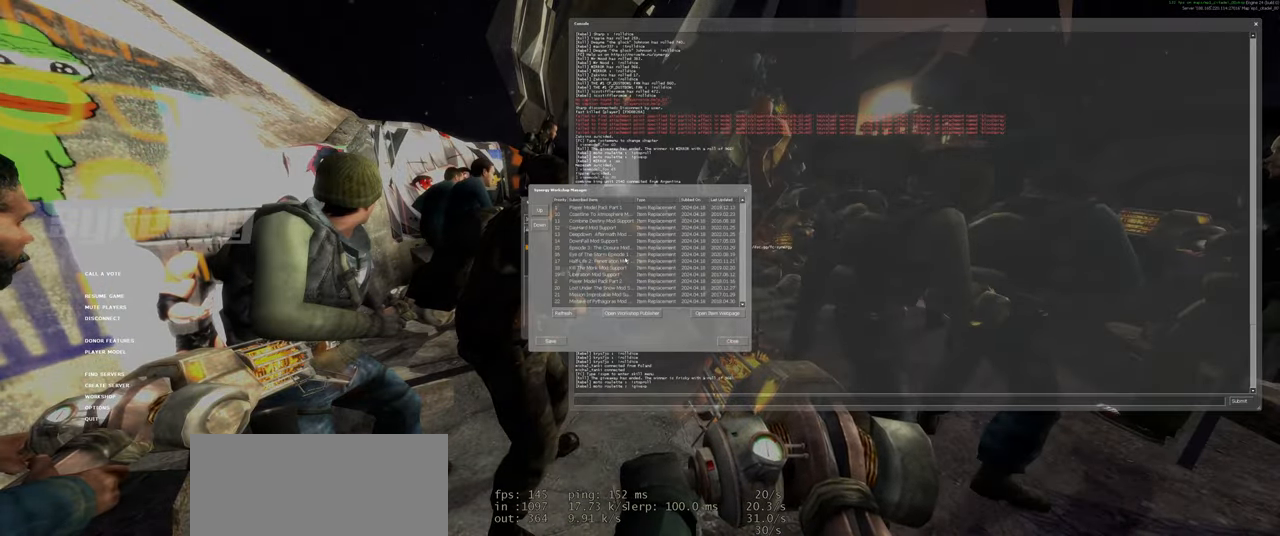
{"keys": [], "mouse": [], "events": []}
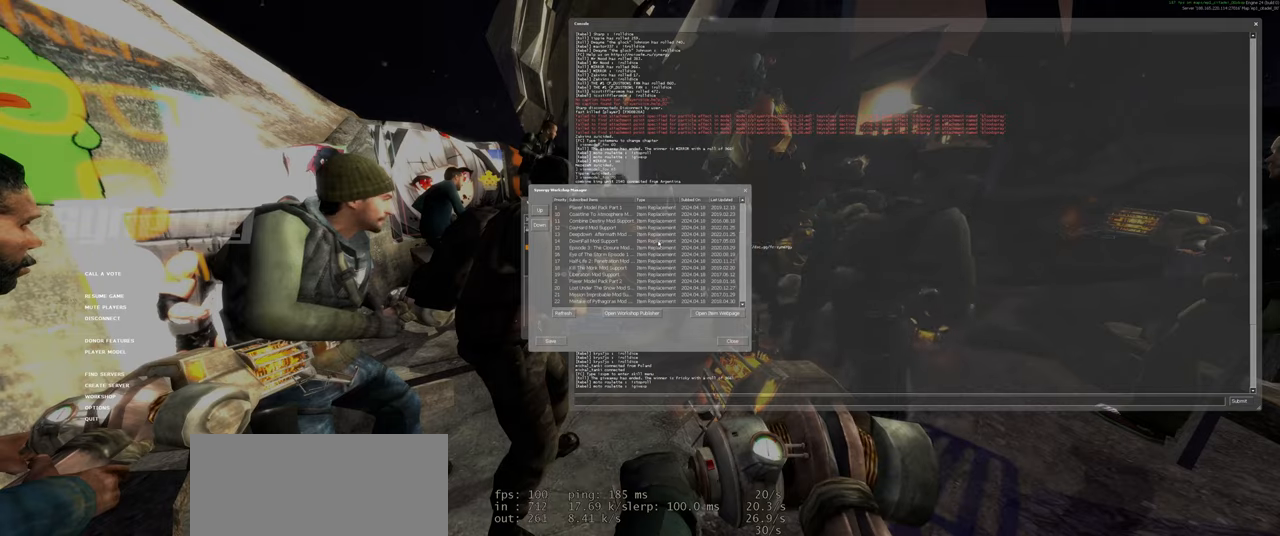
{"keys": [], "mouse": ["wheel"], "events": [[80, "mouse_wheel", "down"], [300, "mouse_wheel", "up"], [500, "mouse_wheel", "down"]]}
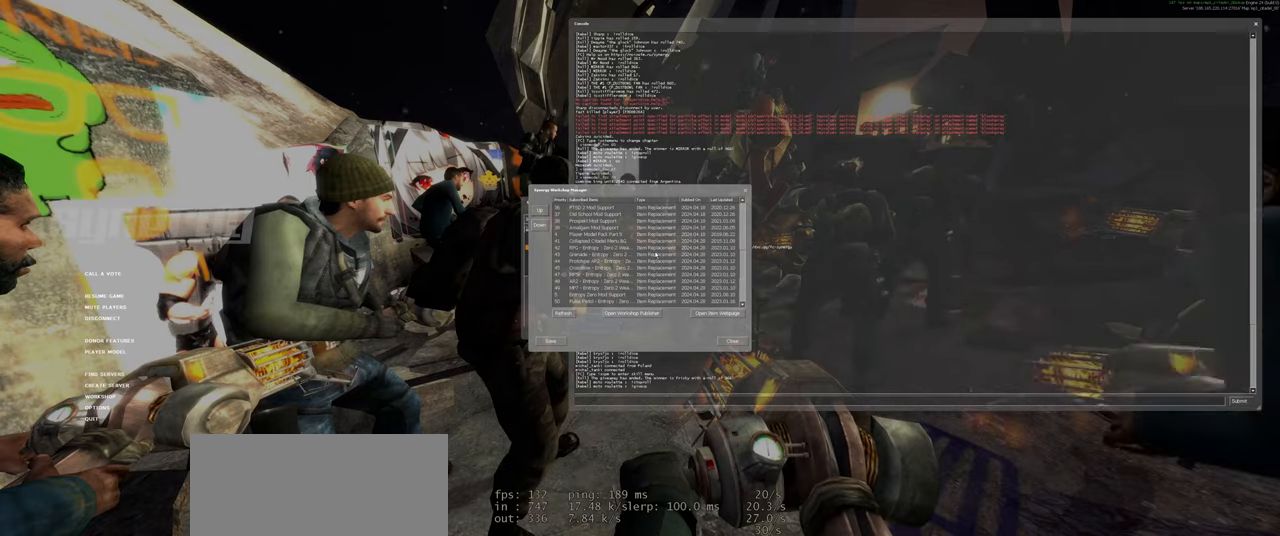
{"keys": [], "mouse": ["wheel"], "events": [[200, "mouse_wheel", "up"], [500, "mouse_wheel", "down"]]}
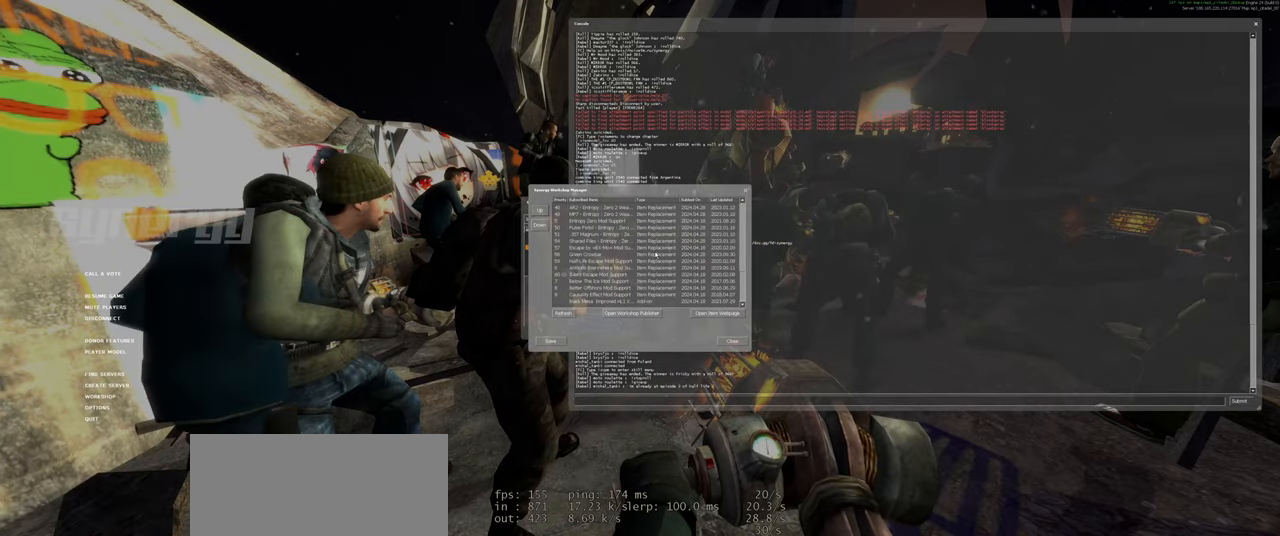
{"keys": [], "mouse": [], "events": [[180, "mouse_wheel", "up"]]}
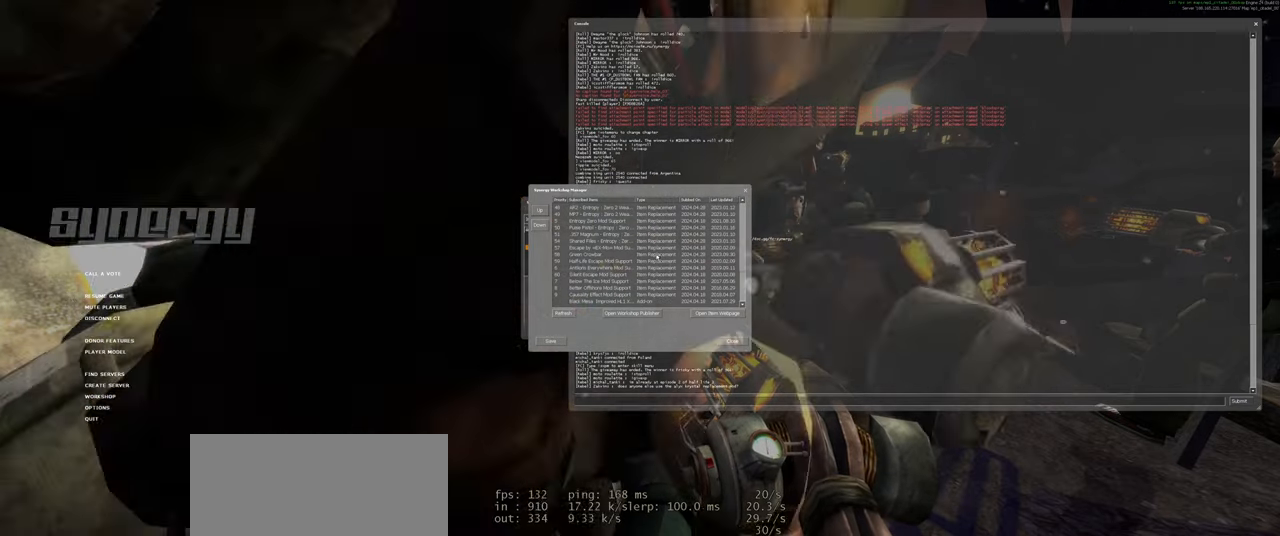
{"keys": [], "mouse": [], "events": []}
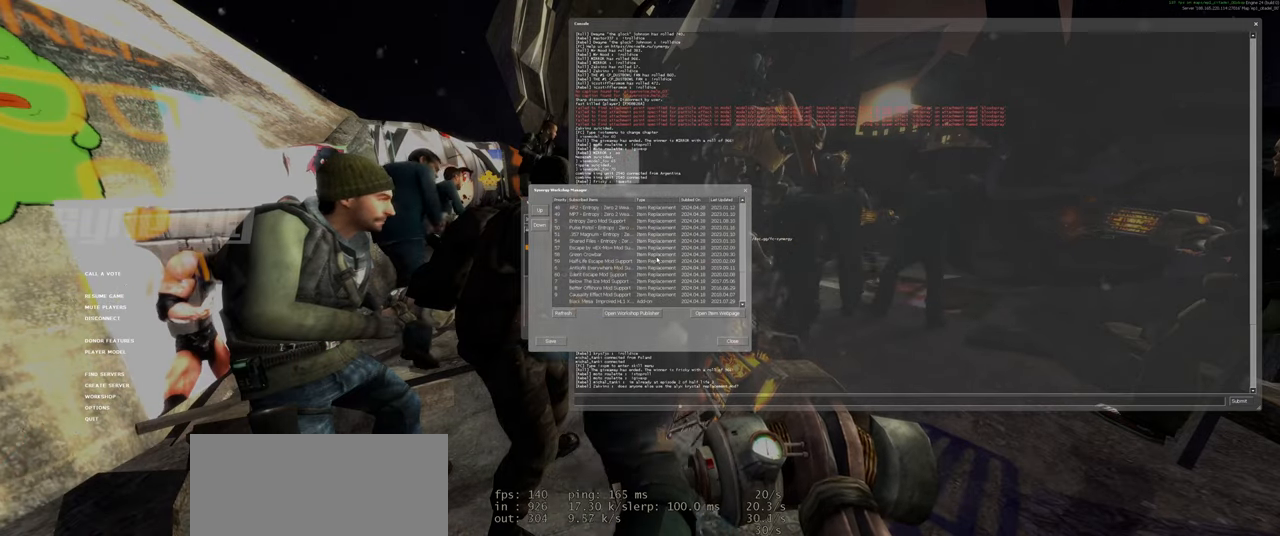
{"keys": [], "mouse": [], "events": [[40, "mouse_wheel", "down"], [160, "mouse_wheel", "up"]]}
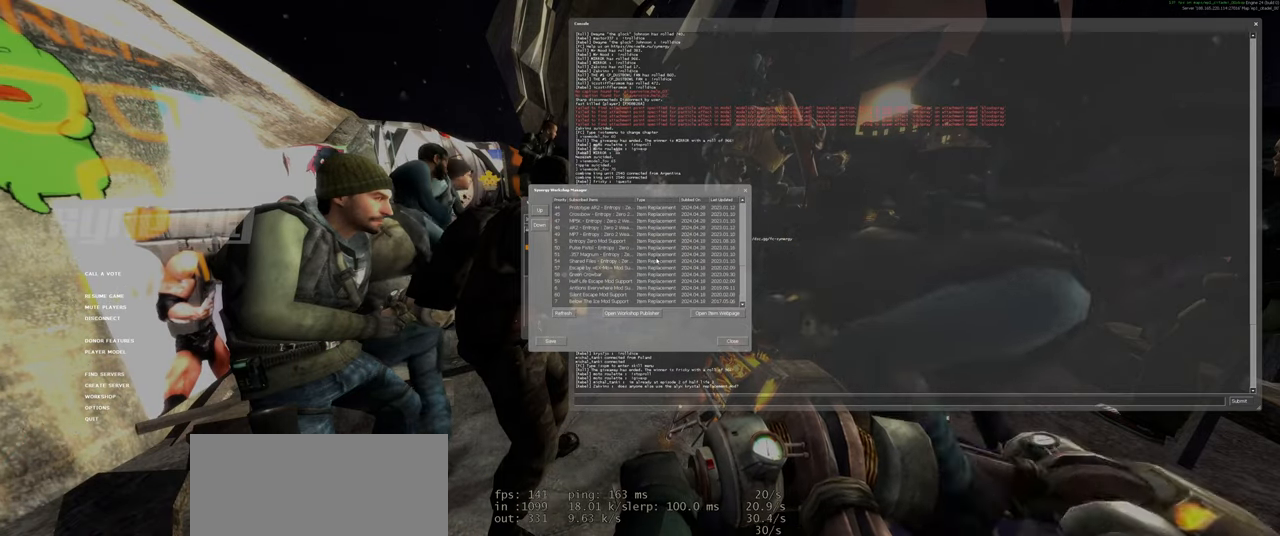
{"keys": [], "mouse": [], "events": []}
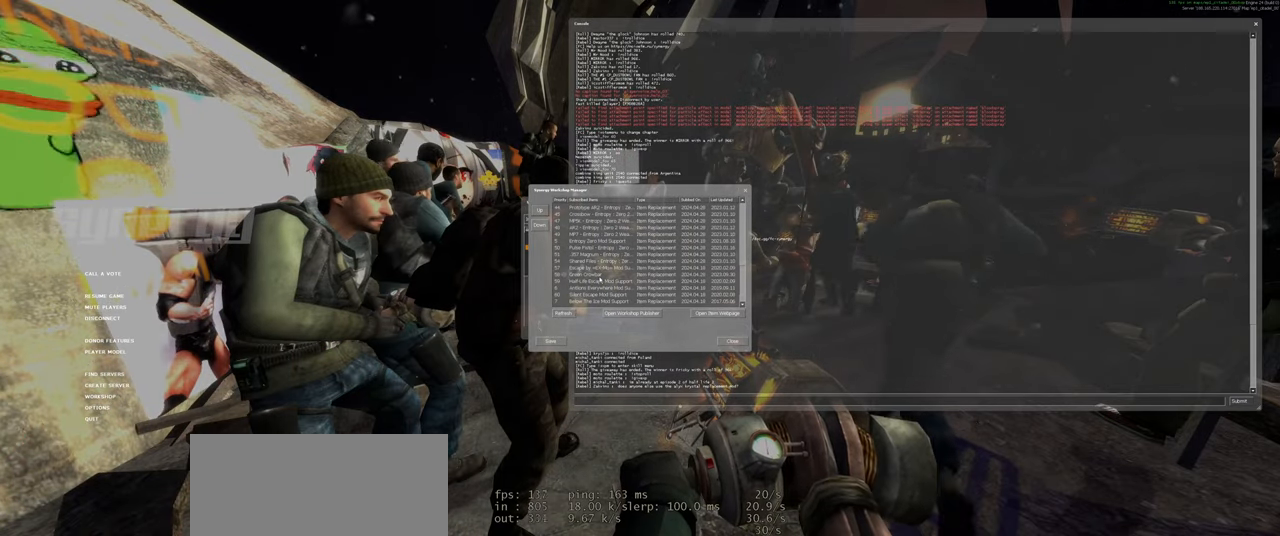
{"keys": [], "mouse": [], "events": []}
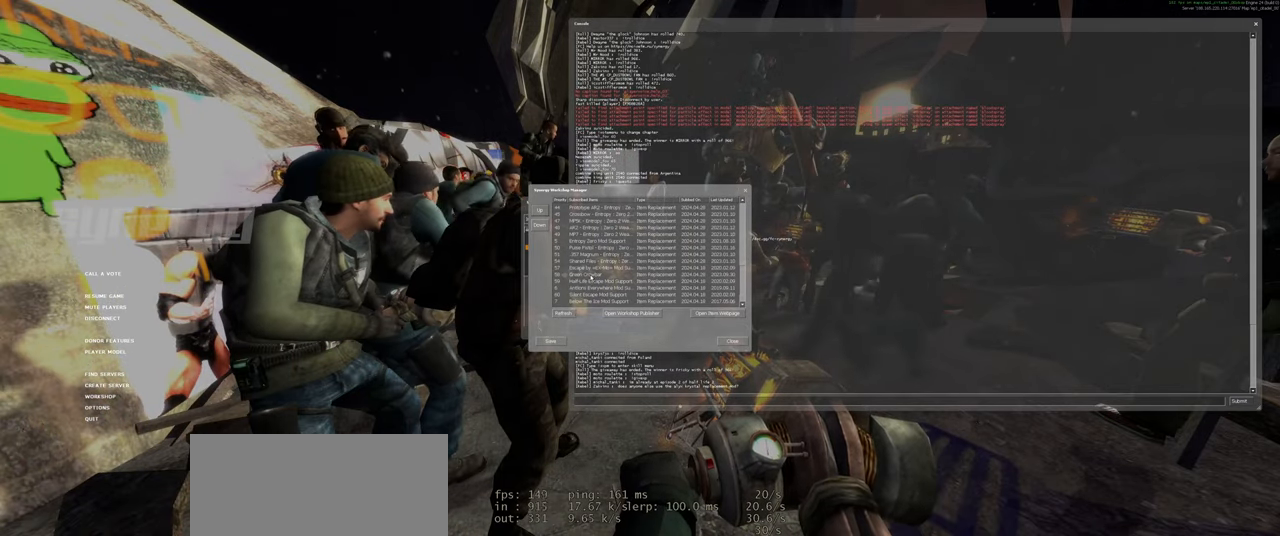
{"keys": [], "mouse": [], "events": []}
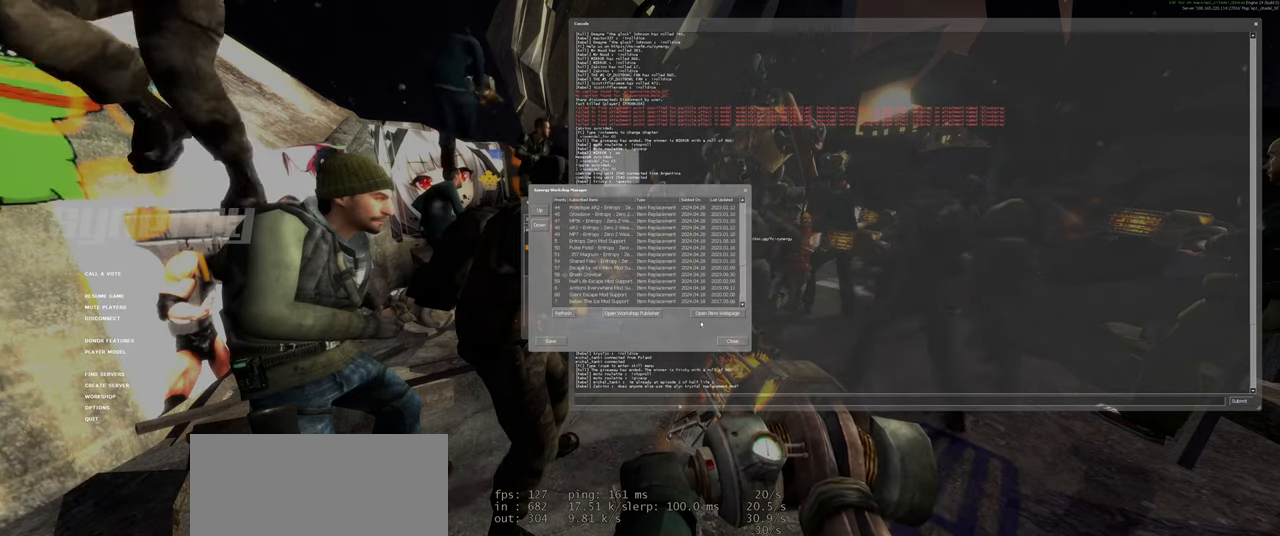
{"keys": [], "mouse": [], "events": []}
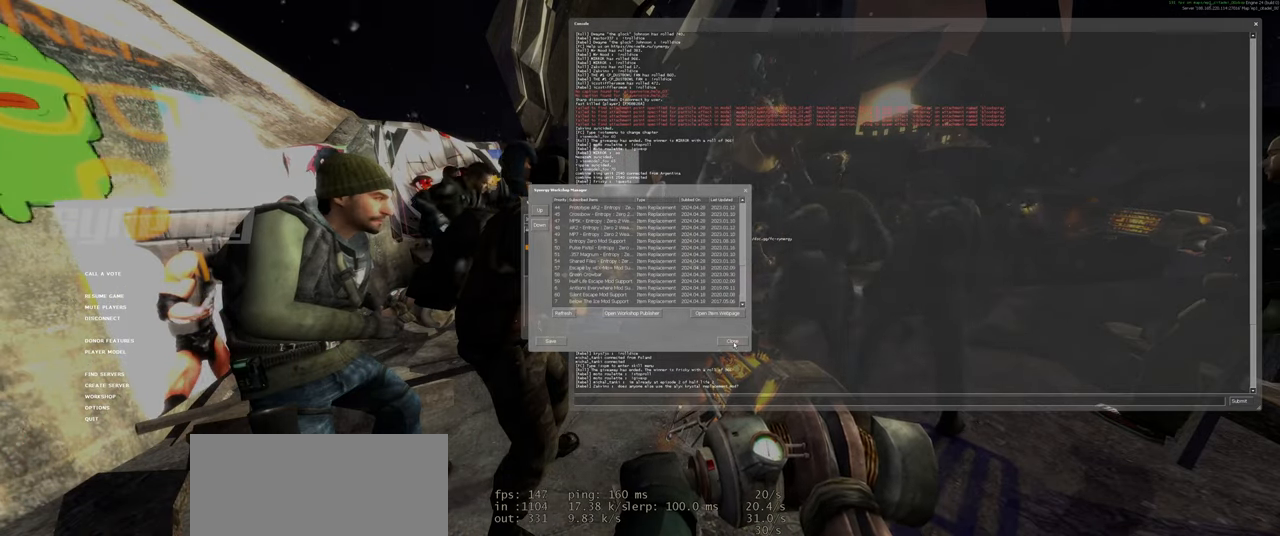
{"keys": [], "mouse": [], "events": [[100, "mouse_left", "down"], [200, "mouse_left", "up"]]}
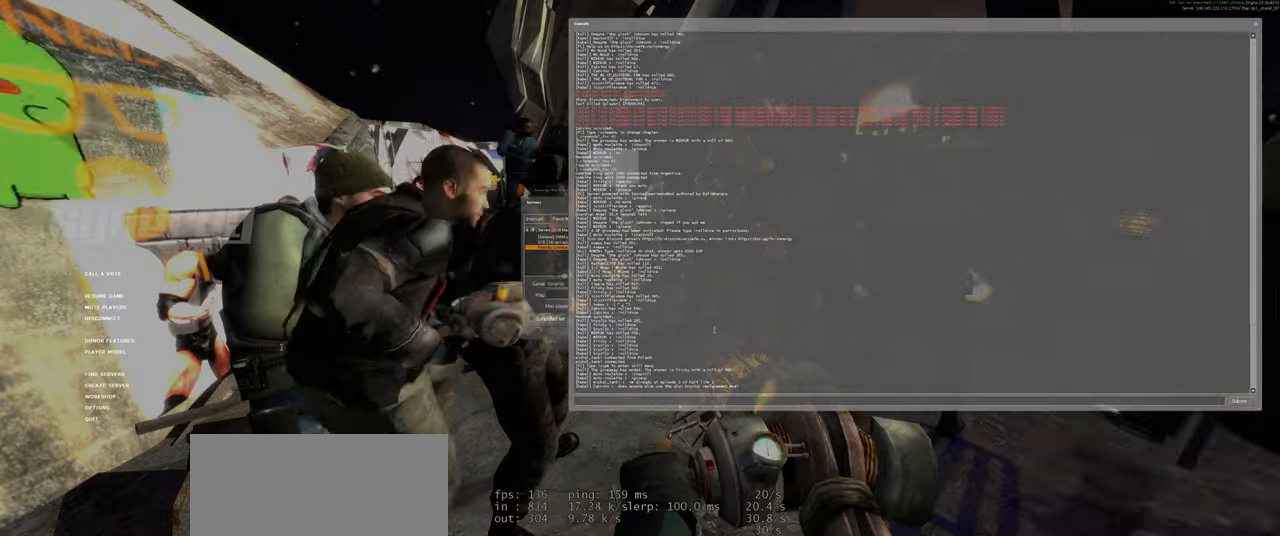
{"keys": ["w"], "mouse": [], "events": [[500, "w", "down"]]}
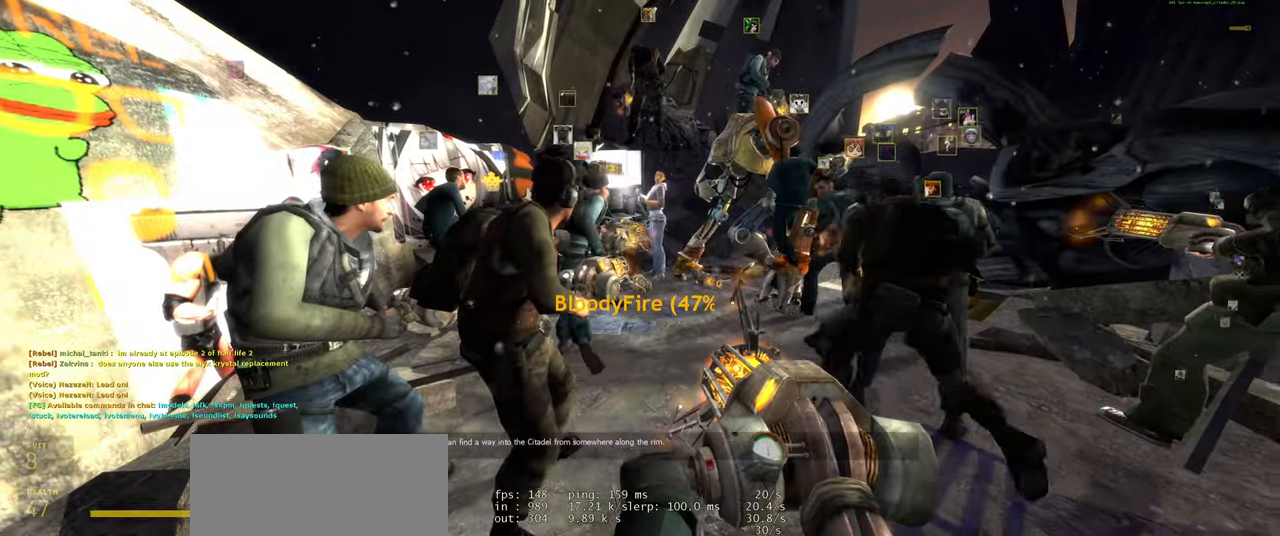
{"keys": ["d"], "mouse": [], "events": [[220, "a", "down"], [300, "space", "down"], [400, "w", "up"], [420, "a", "up"], [440, "d", "down"], [440, "space", "up"]]}
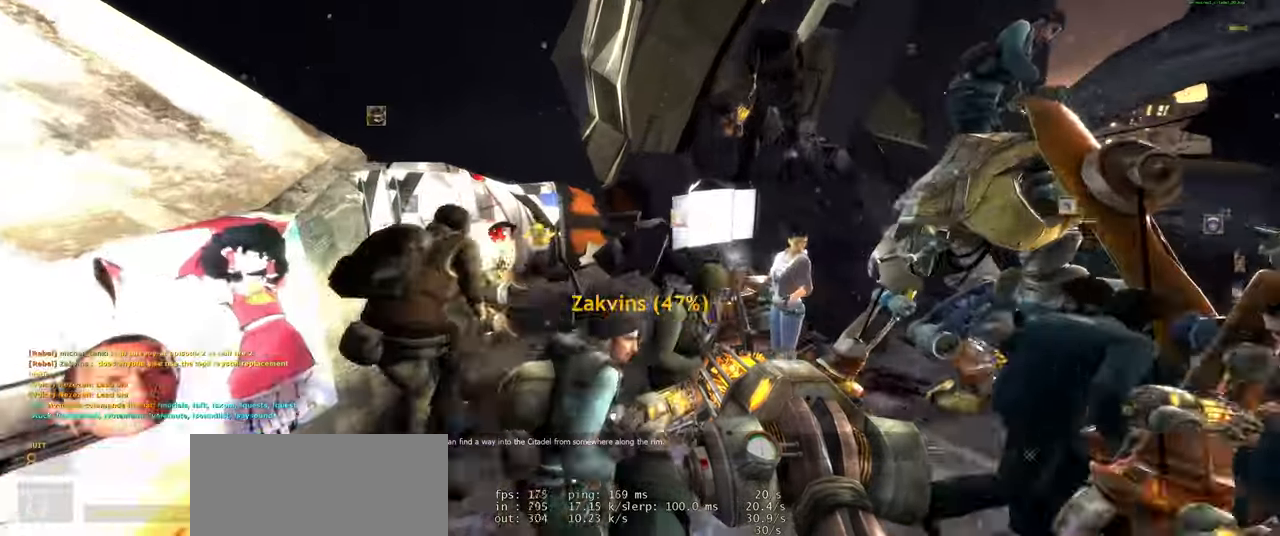
{"keys": ["s"], "mouse": [], "events": [[60, "d", "up"], [240, "s", "down"]]}
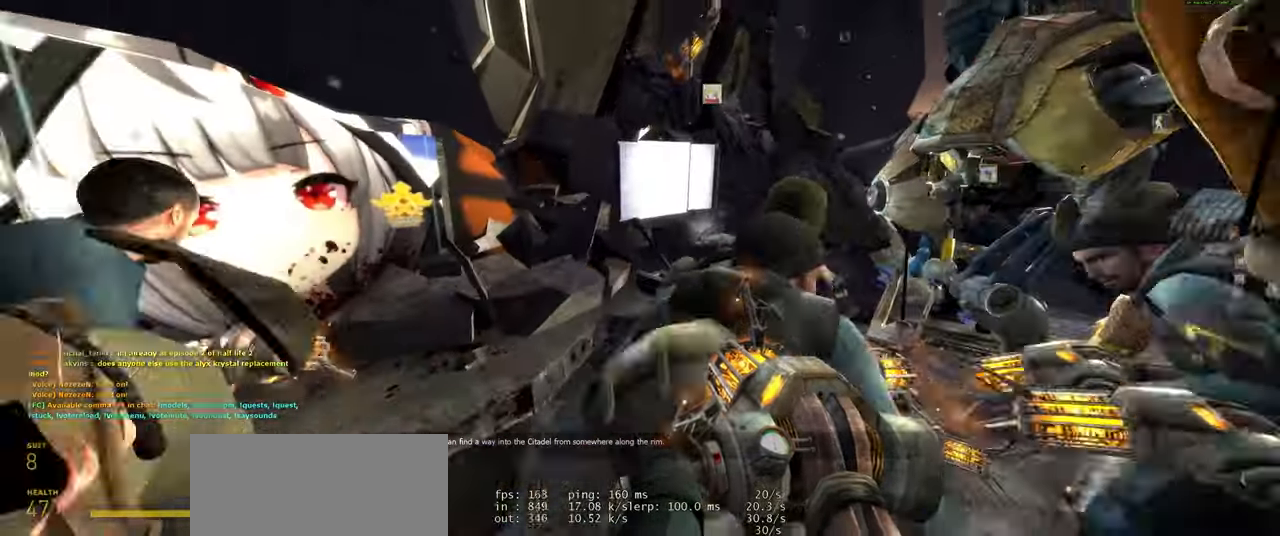
{"keys": ["d"], "mouse": [], "events": [[20, "space", "down"], [100, "d", "down"], [140, "s", "up"], [180, "space", "up"], [380, "w", "down"], [480, "w", "up"]]}